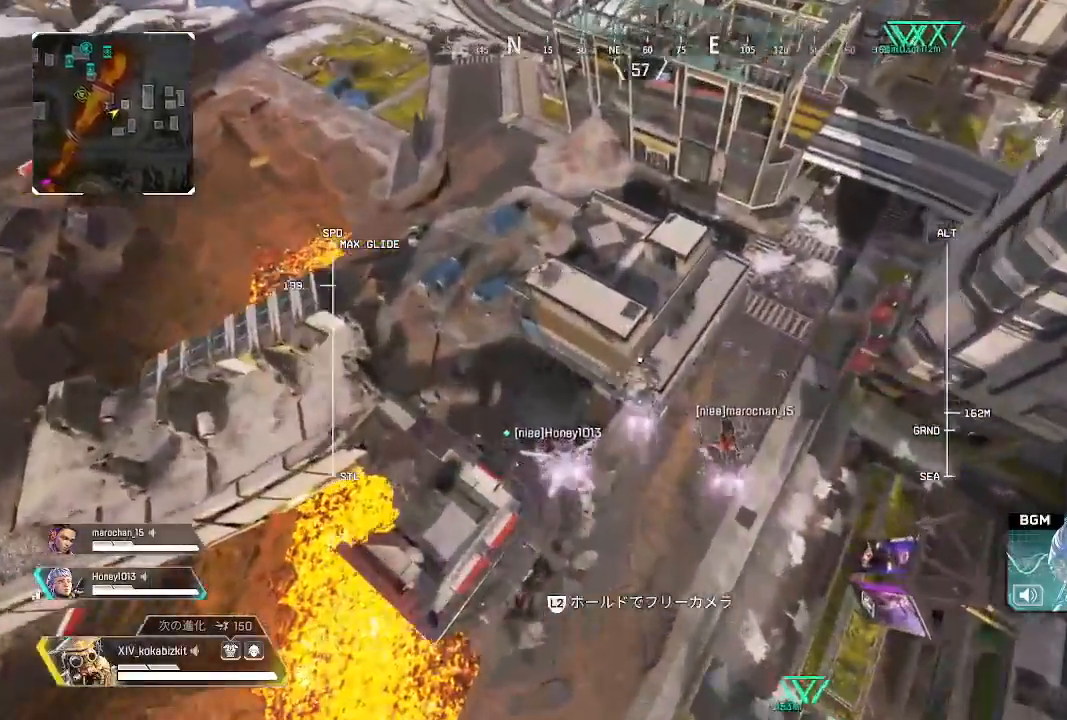
Gameplay with a controller (PlayStation layout); each line is a JSON object with the inputs held at the frame after it. "events" lists button and stick changes between this image and that frame as [ms after this image, input, new state], when the widget could be followed in between.
{"buttons": [], "left_stick": "up-right", "right_stick": "down", "events": [[133, "right_stick", "up"], [267, "right_stick", "center"], [367, "left_stick", "up-right"], [483, "right_stick", "down"]]}
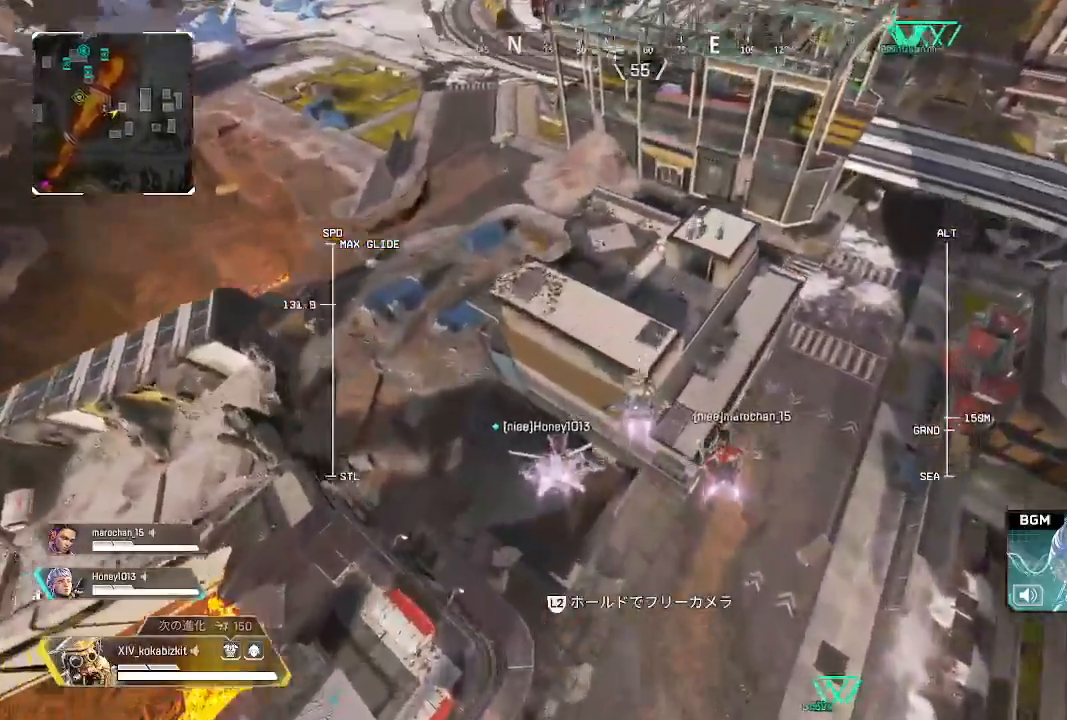
{"buttons": [], "left_stick": "up", "right_stick": "up"}
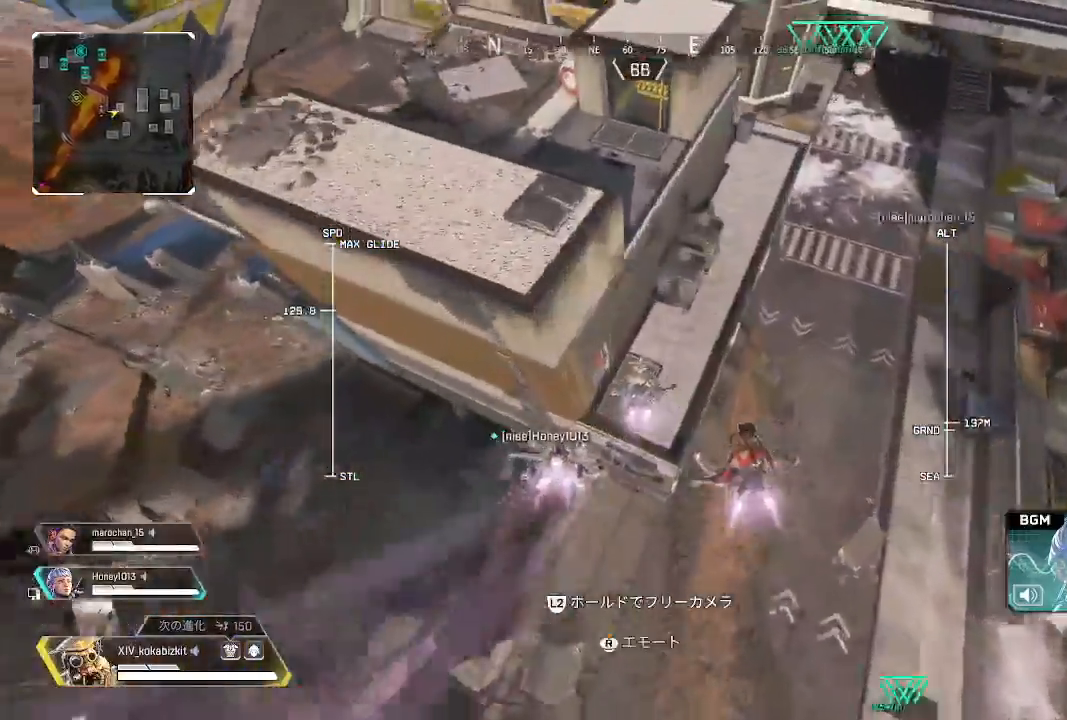
{"buttons": [], "left_stick": "up-left", "right_stick": "up-left", "events": [[33, "right_stick", "up-left"], [283, "left_stick", "up-left"], [333, "R2", "down"], [433, "R2", "up"]]}
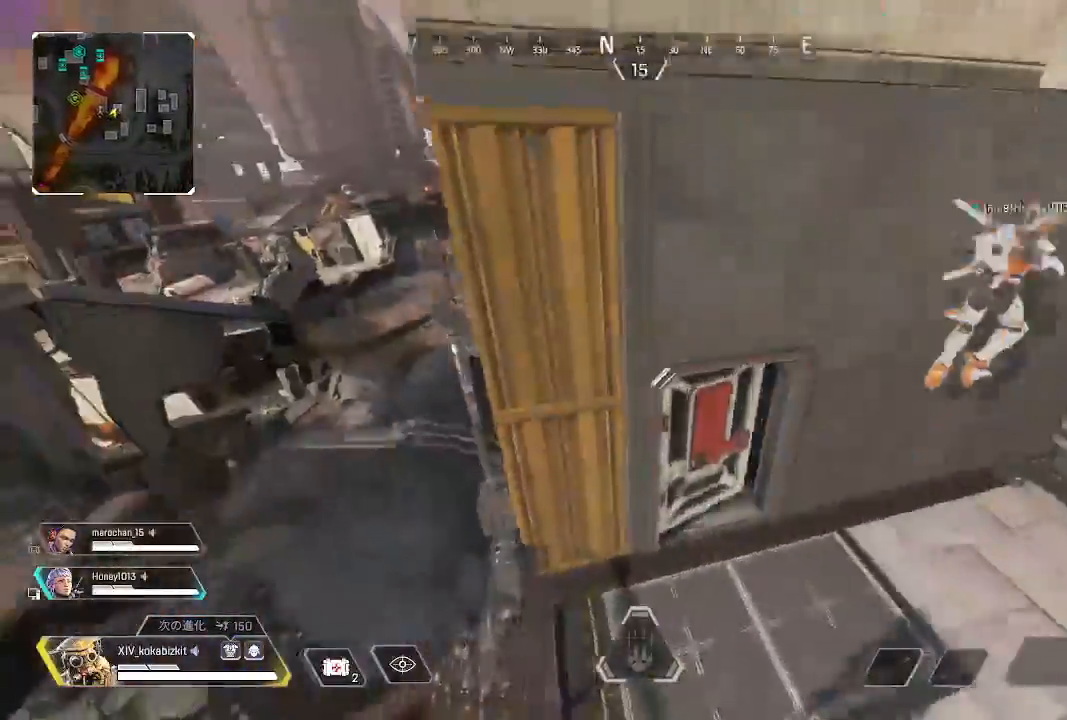
{"buttons": ["R1"], "left_stick": "up", "right_stick": "center"}
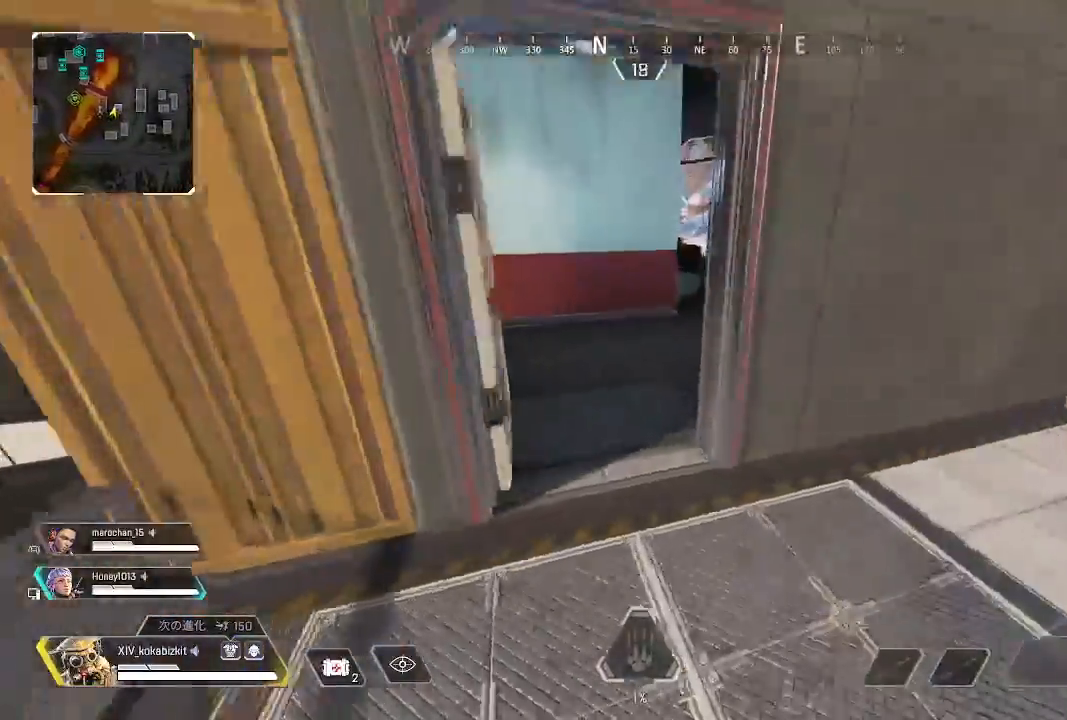
{"buttons": [], "left_stick": "up", "right_stick": "center", "events": [[267, "R1", "up"]]}
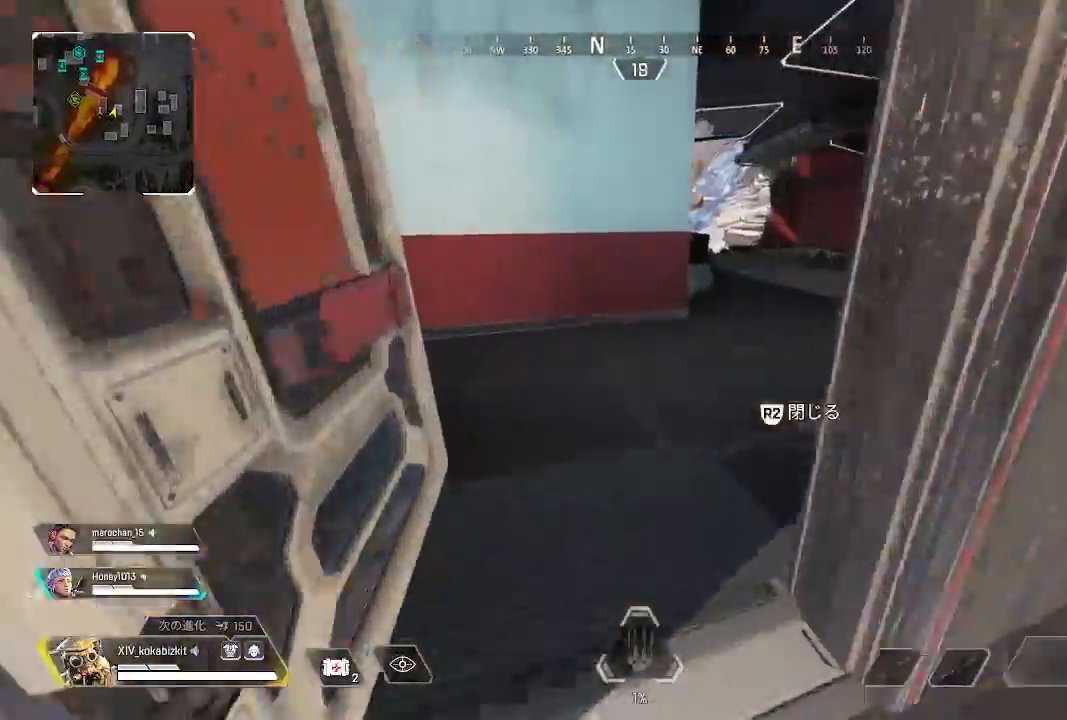
{"buttons": ["SELECT"], "left_stick": "up", "right_stick": "center", "events": [[67, "right_stick", "right"], [400, "SELECT", "down"], [450, "right_stick", "center"]]}
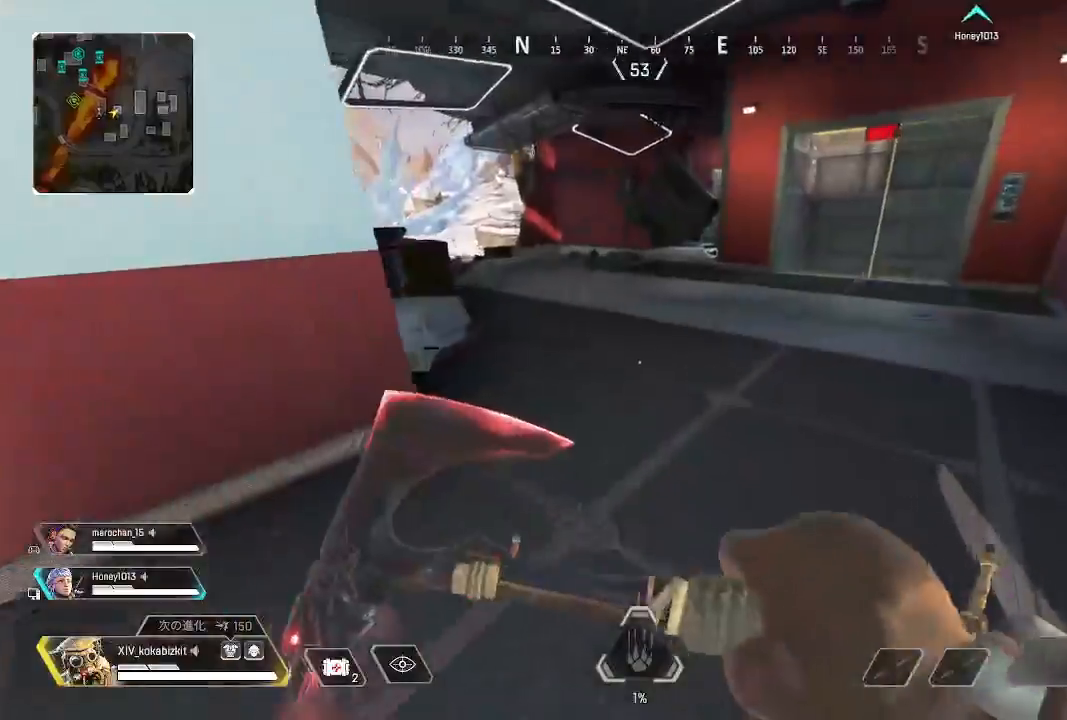
{"buttons": [], "left_stick": "up", "right_stick": "center", "events": [[33, "SELECT", "up"], [150, "right_stick", "left"], [283, "right_stick", "center"]]}
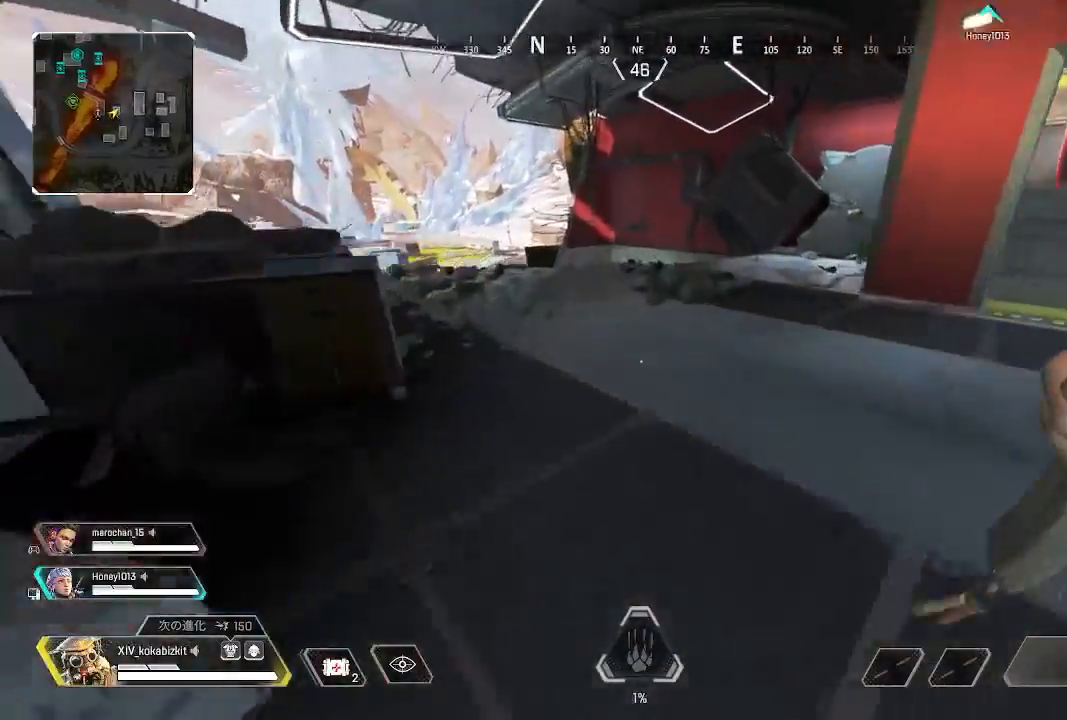
{"buttons": ["L1"], "left_stick": "up", "right_stick": "center", "events": [[33, "right_stick", "right"], [250, "L1", "down"], [250, "right_stick", "up-right"], [467, "right_stick", "center"]]}
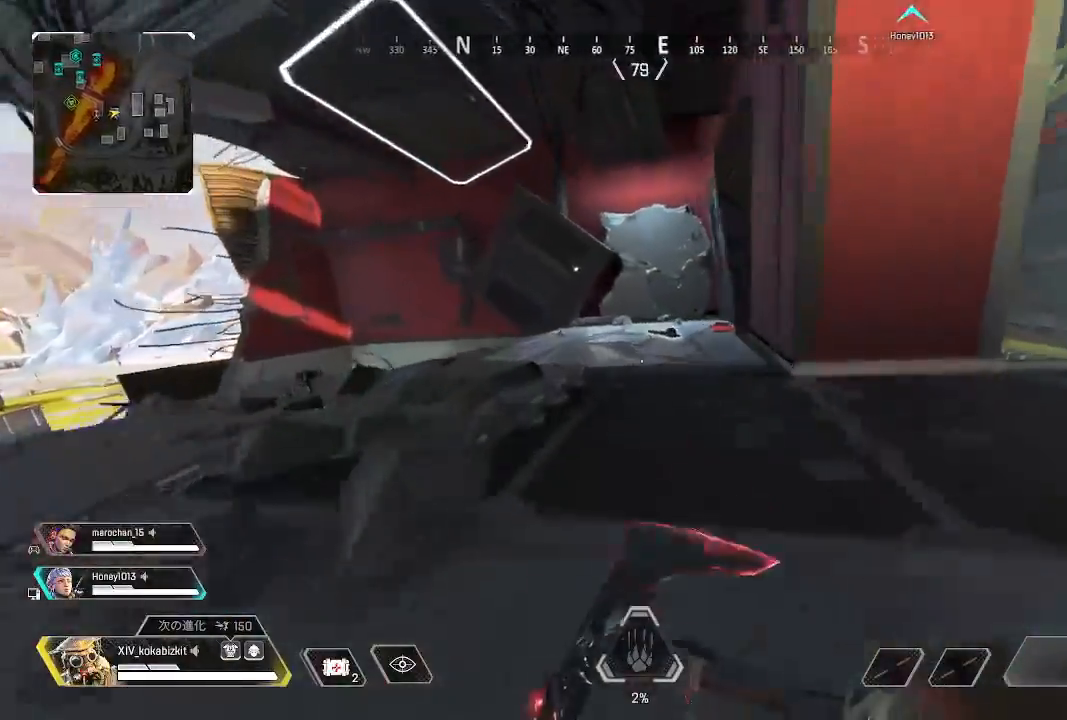
{"buttons": ["R2"], "left_stick": "up", "right_stick": "down-left", "events": [[17, "right_stick", "right"], [167, "R2", "down"], [217, "L1", "up"], [217, "right_stick", "down-right"], [250, "R2", "up"], [333, "R2", "down"], [333, "right_stick", "right"], [433, "R2", "up"], [483, "right_stick", "down-left"], [500, "R2", "down"]]}
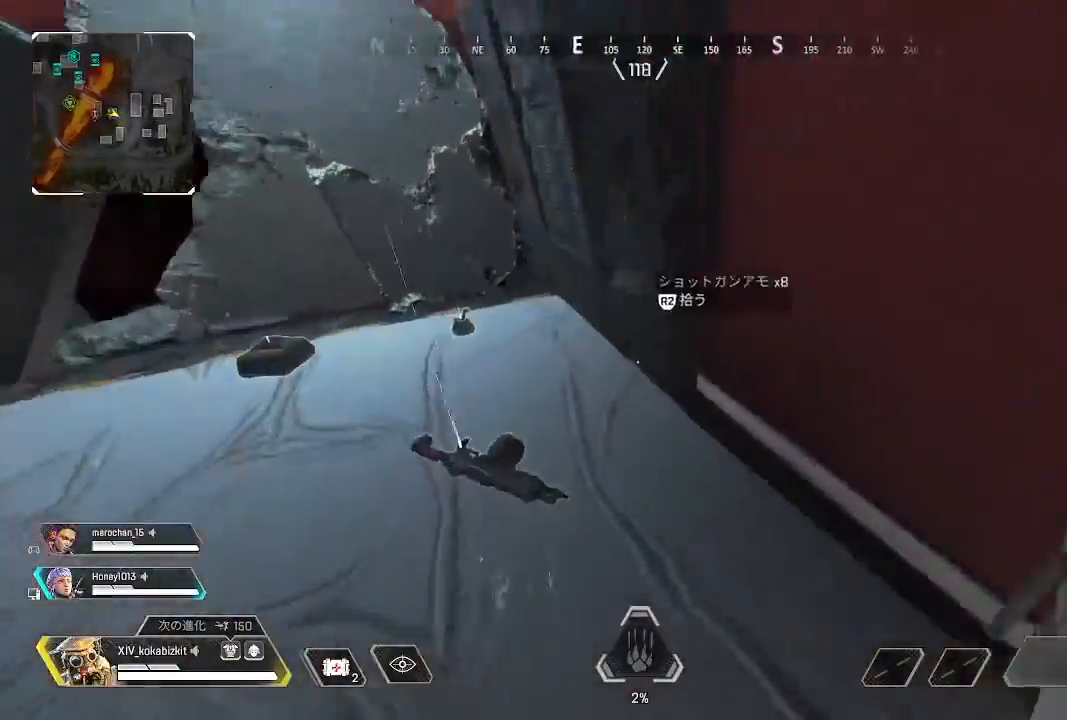
{"buttons": [], "left_stick": "up", "right_stick": "center", "events": [[67, "left_stick", "down-right"], [83, "R2", "up"], [83, "right_stick", "left"], [167, "R2", "down"], [167, "left_stick", "up"], [250, "R2", "up"], [283, "right_stick", "center"], [317, "R2", "down"], [383, "right_stick", "up-right"], [433, "R2", "up"], [500, "right_stick", "center"]]}
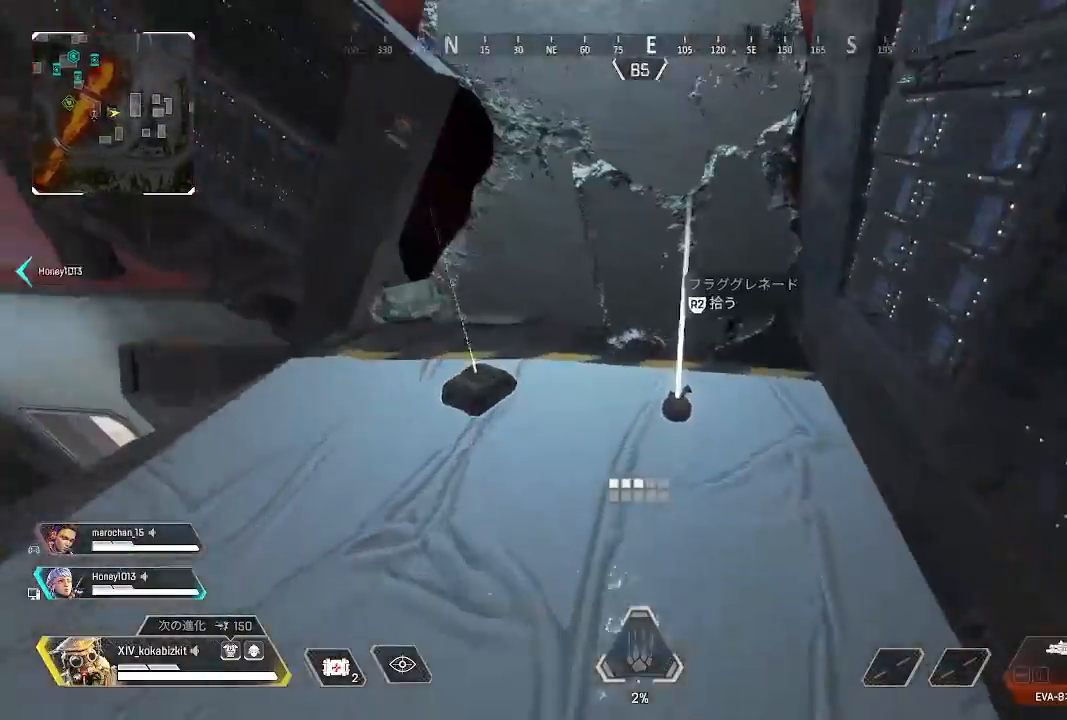
{"buttons": [], "left_stick": "up", "right_stick": "left", "events": [[17, "R2", "down"], [33, "right_stick", "left"], [117, "R2", "up"], [200, "R2", "down"], [250, "right_stick", "center"], [317, "R2", "up"], [367, "right_stick", "left"]]}
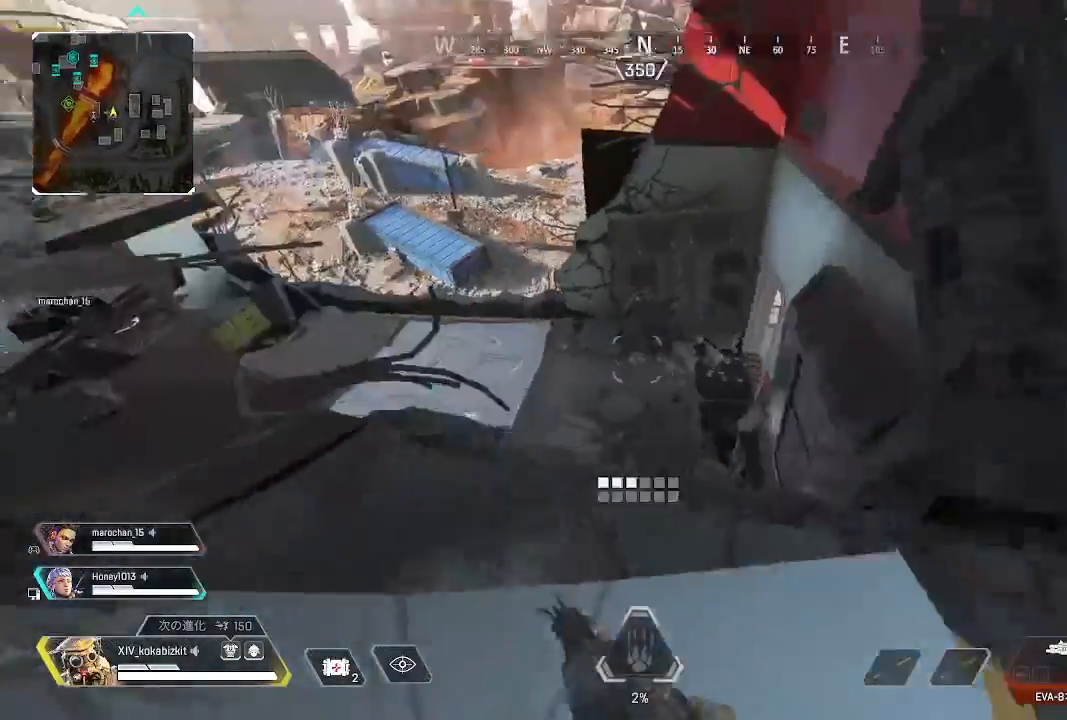
{"buttons": [], "left_stick": "up-right", "right_stick": "left", "events": [[67, "right_stick", "center"], [233, "right_stick", "left"], [467, "left_stick", "up-right"]]}
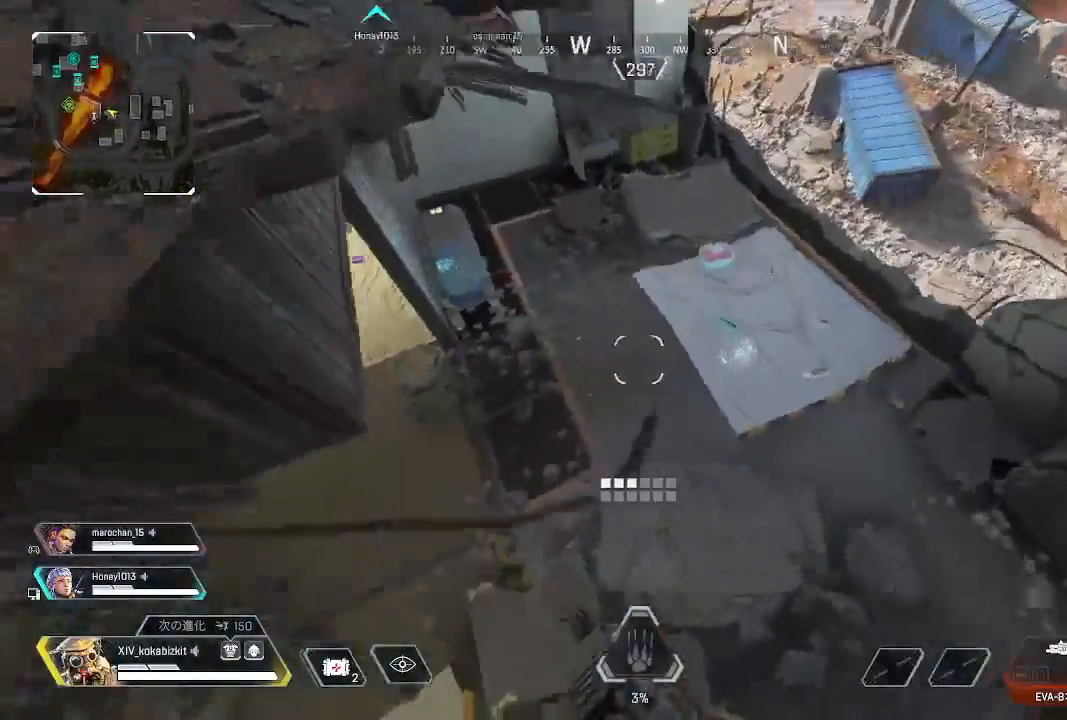
{"buttons": ["R2"], "left_stick": "up-right", "right_stick": "up-right", "events": [[83, "left_stick", "right"], [117, "right_stick", "center"], [217, "right_stick", "right"], [417, "right_stick", "up-right"], [433, "R2", "down"], [500, "left_stick", "up-right"]]}
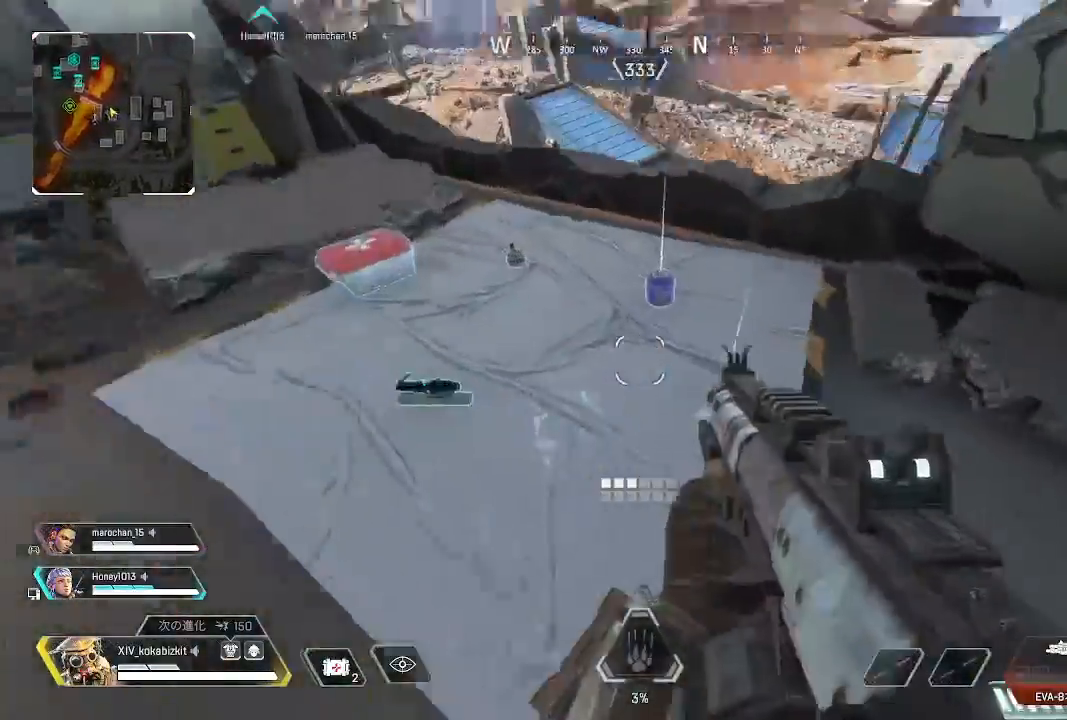
{"buttons": ["R2"], "left_stick": "up", "right_stick": "left", "events": [[33, "R2", "up"], [83, "right_stick", "left"], [117, "R2", "down"], [167, "left_stick", "up"], [217, "R2", "up"], [300, "R2", "down"], [400, "R2", "up"], [500, "R2", "down"]]}
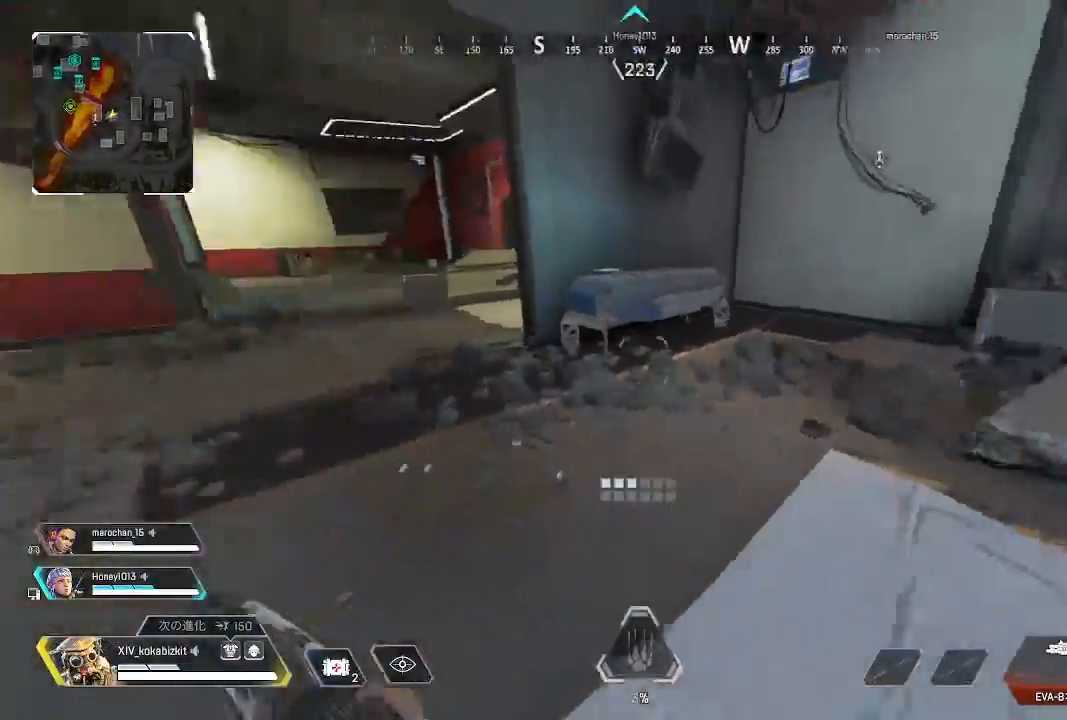
{"buttons": [], "left_stick": "up", "right_stick": "right", "events": [[83, "right_stick", "center"], [100, "R2", "up"], [133, "right_stick", "left"], [250, "right_stick", "center"], [500, "right_stick", "right"]]}
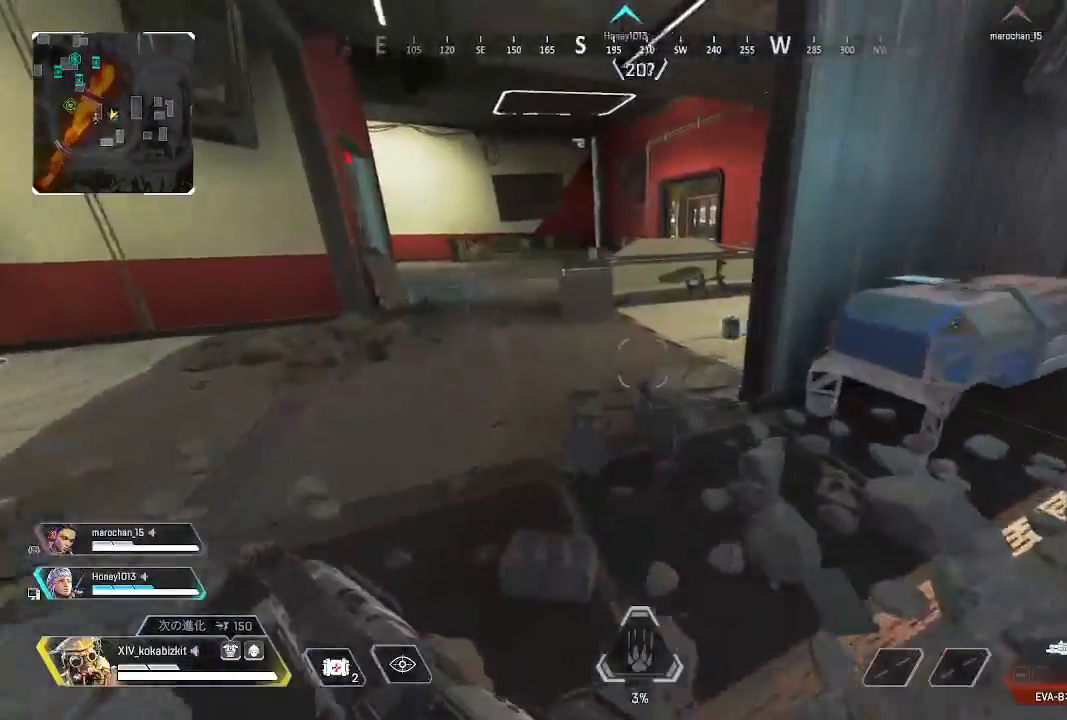
{"buttons": [], "left_stick": "up", "right_stick": "center"}
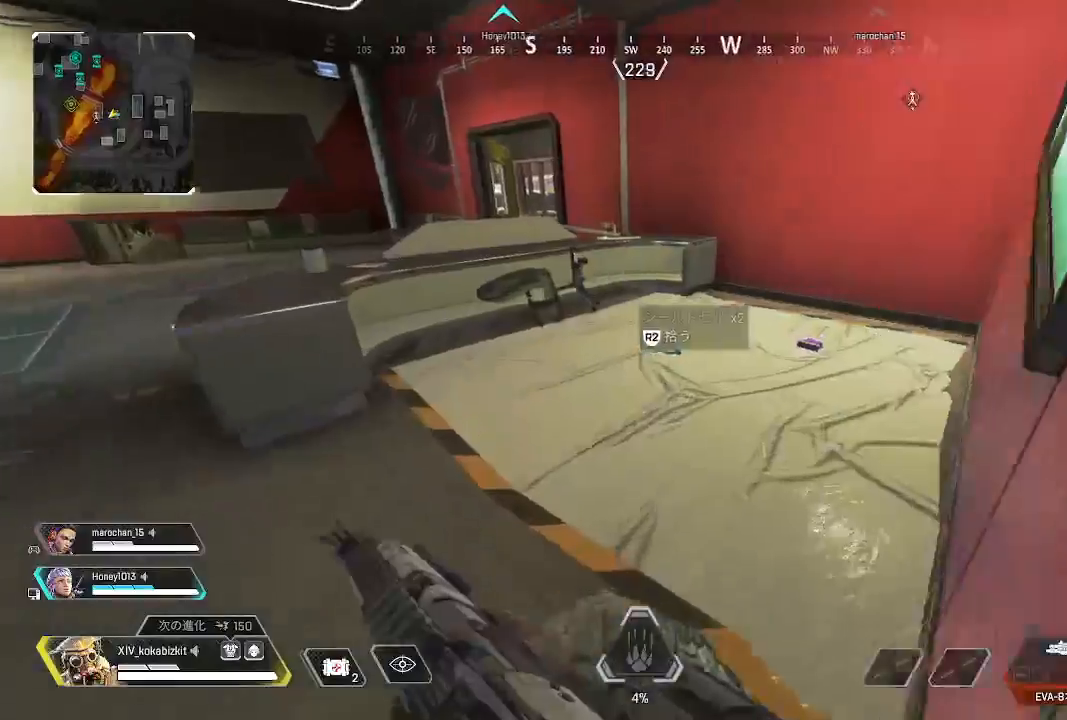
{"buttons": [], "left_stick": "up", "right_stick": "left"}
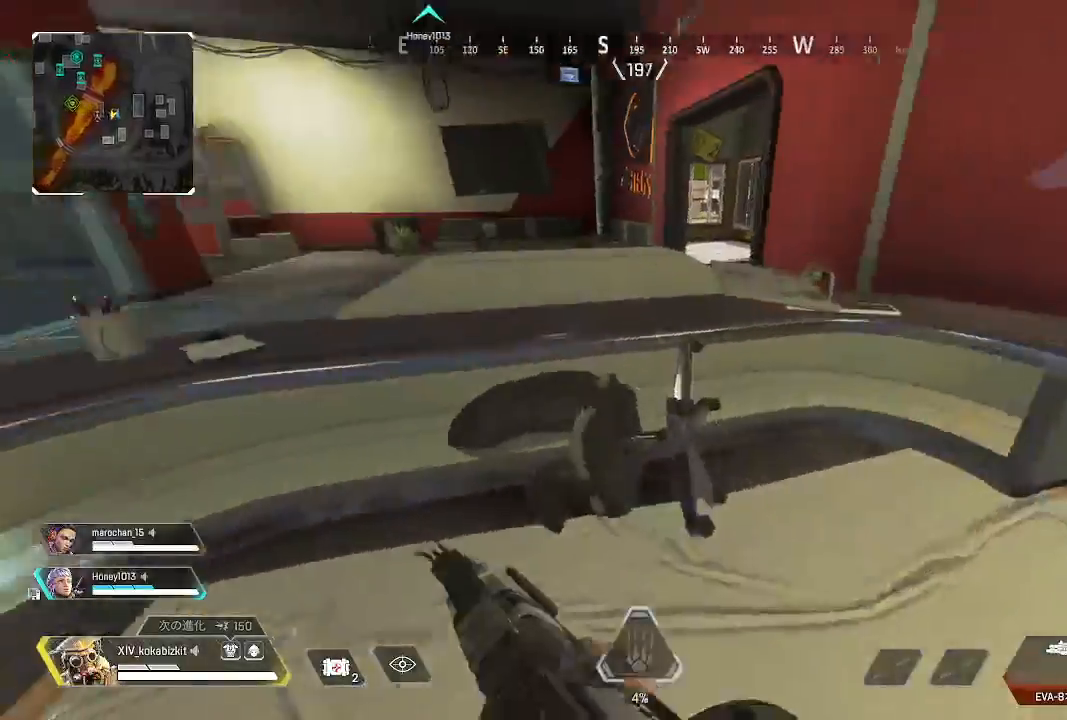
{"buttons": [], "left_stick": "up-right", "right_stick": "left", "events": [[67, "R3", "down"], [150, "R3", "up"], [450, "left_stick", "up-right"]]}
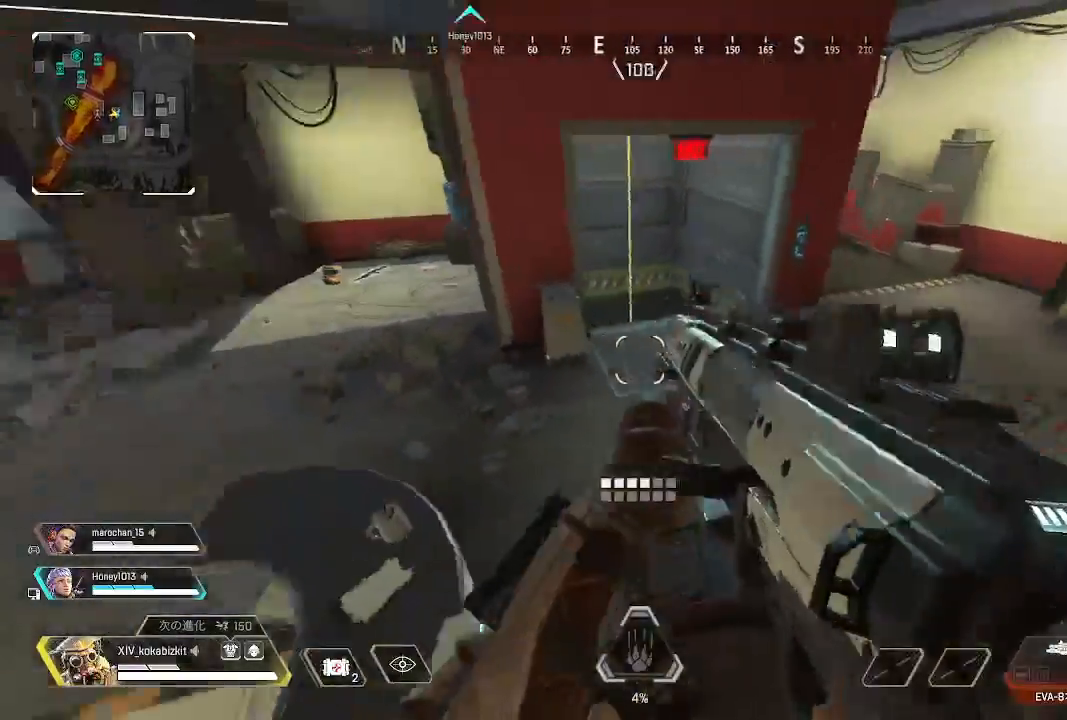
{"buttons": [], "left_stick": "up", "right_stick": "up-left", "events": [[83, "right_stick", "center"], [250, "left_stick", "up"], [417, "right_stick", "up-left"]]}
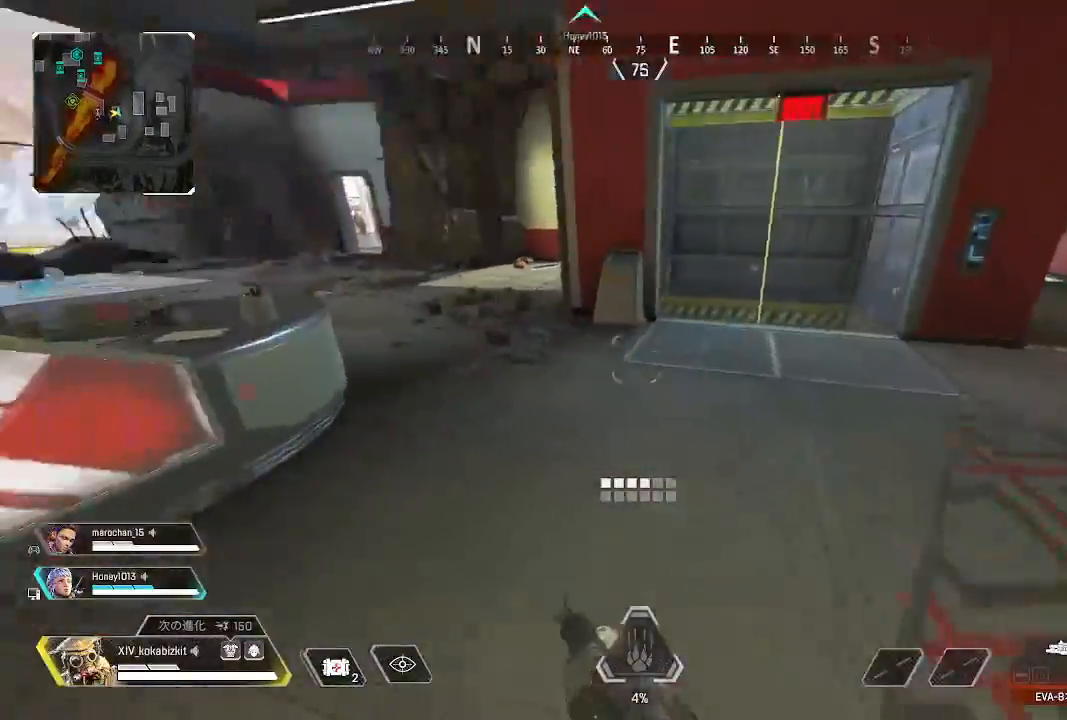
{"buttons": [], "left_stick": "up", "right_stick": "center", "events": [[100, "right_stick", "center"], [267, "TRIANGLE", "down"], [367, "TRIANGLE", "up"]]}
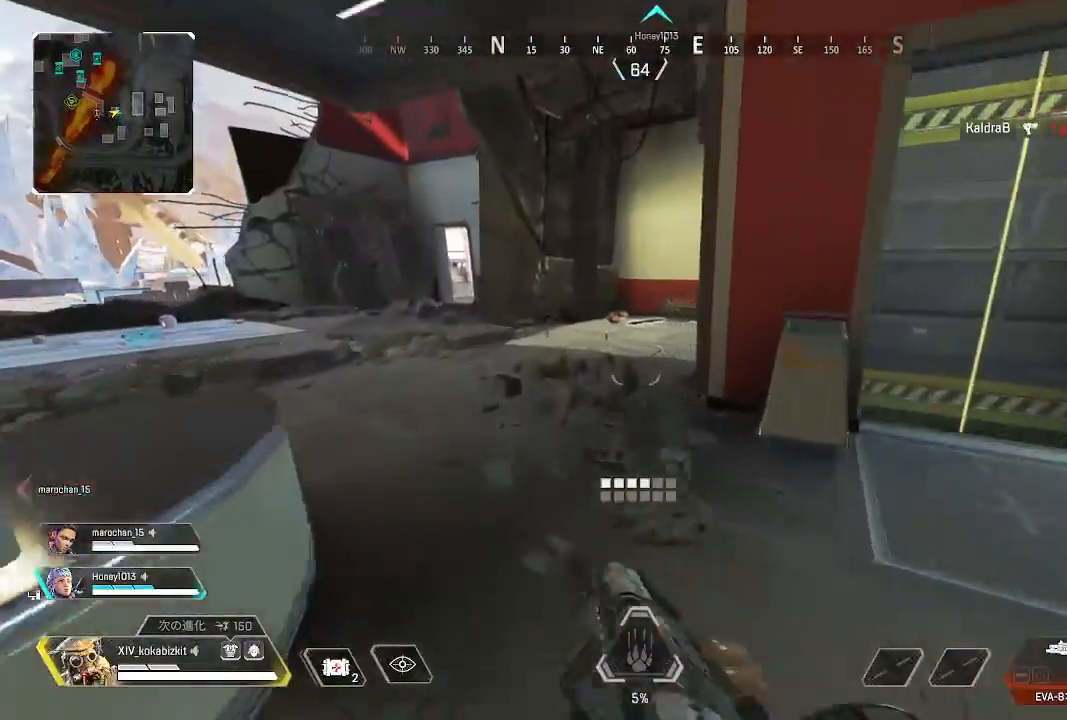
{"buttons": ["L1"], "left_stick": "up", "right_stick": "center", "events": [[233, "L1", "down"]]}
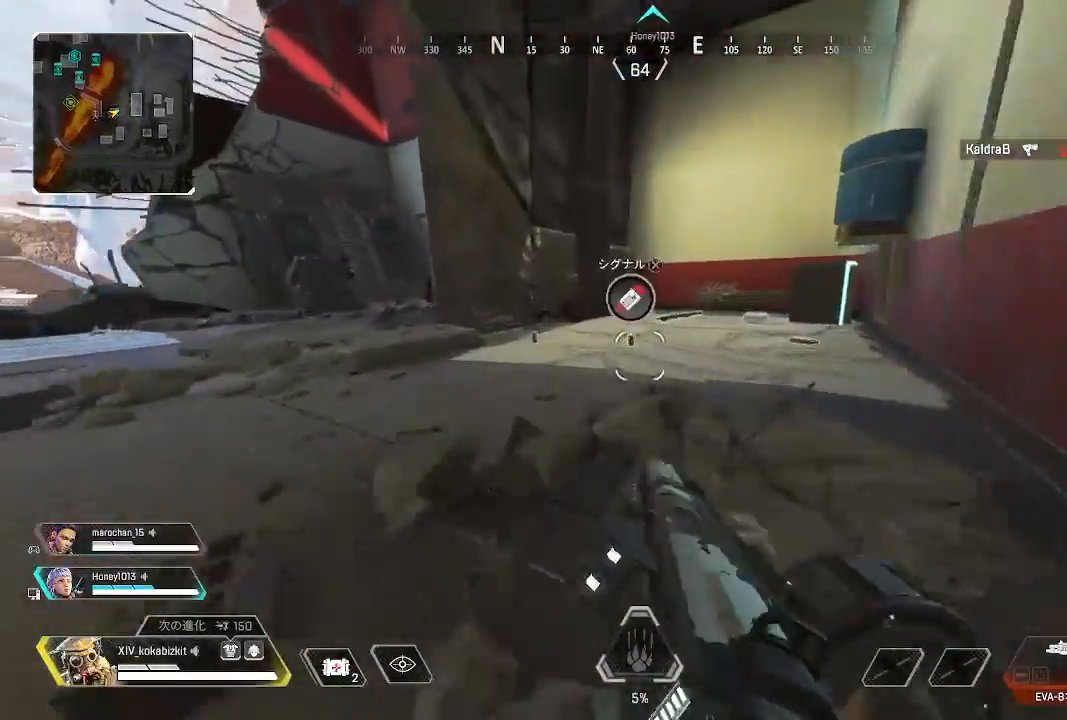
{"buttons": ["R2"], "left_stick": "up", "right_stick": "right", "events": [[83, "right_stick", "down-right"], [117, "L1", "up"], [217, "right_stick", "down"], [250, "R2", "down"], [367, "R2", "up"], [450, "R2", "down"], [467, "right_stick", "right"]]}
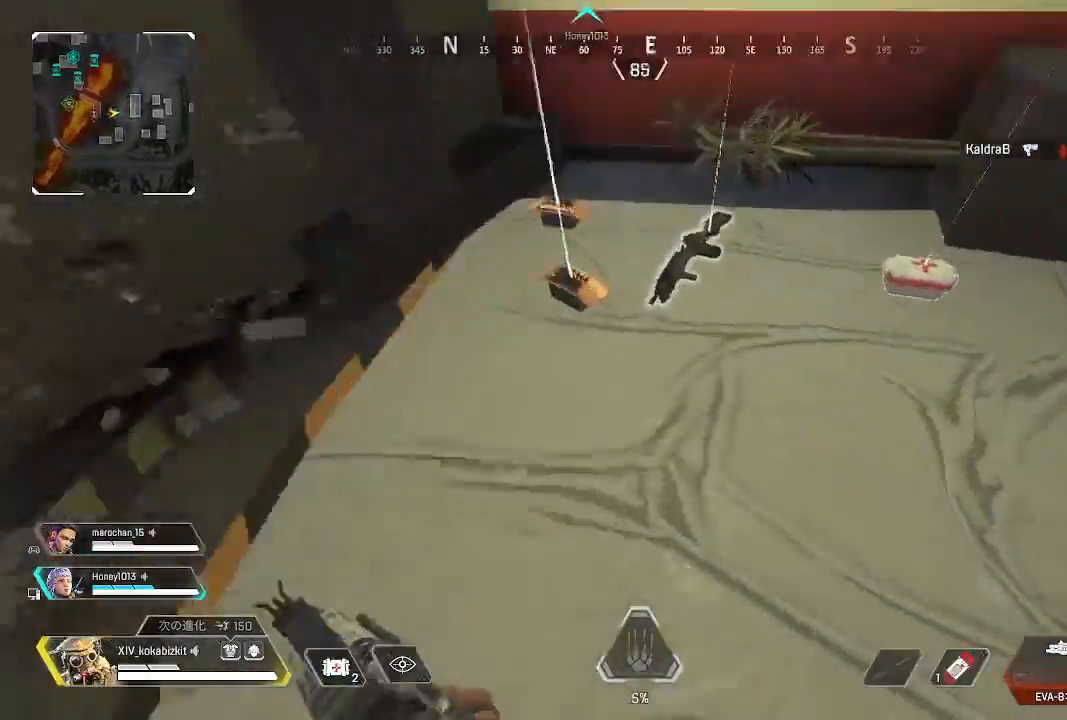
{"buttons": ["R2"], "left_stick": "down-left", "right_stick": "down-right", "events": [[50, "R2", "up"], [117, "R2", "down"], [217, "R2", "up"], [217, "right_stick", "center"], [267, "right_stick", "down-right"], [283, "left_stick", "down-left"], [317, "R2", "down"], [383, "R2", "up"], [483, "R2", "down"]]}
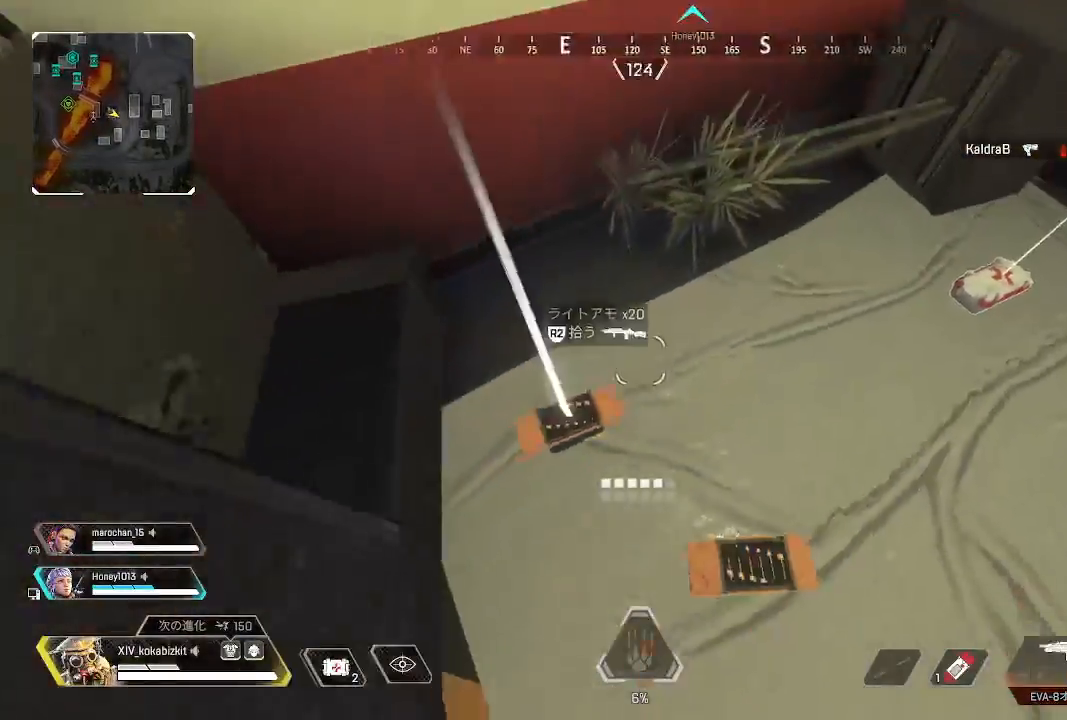
{"buttons": ["R2"], "left_stick": "up", "right_stick": "up-right", "events": [[17, "right_stick", "right"], [67, "R2", "up"], [83, "left_stick", "down-right"], [133, "R2", "down"], [133, "left_stick", "right"], [217, "right_stick", "center"], [233, "R2", "up"], [300, "R2", "down"], [300, "left_stick", "up"], [317, "right_stick", "up-left"], [400, "R2", "up"], [417, "right_stick", "up-right"], [500, "R2", "down"]]}
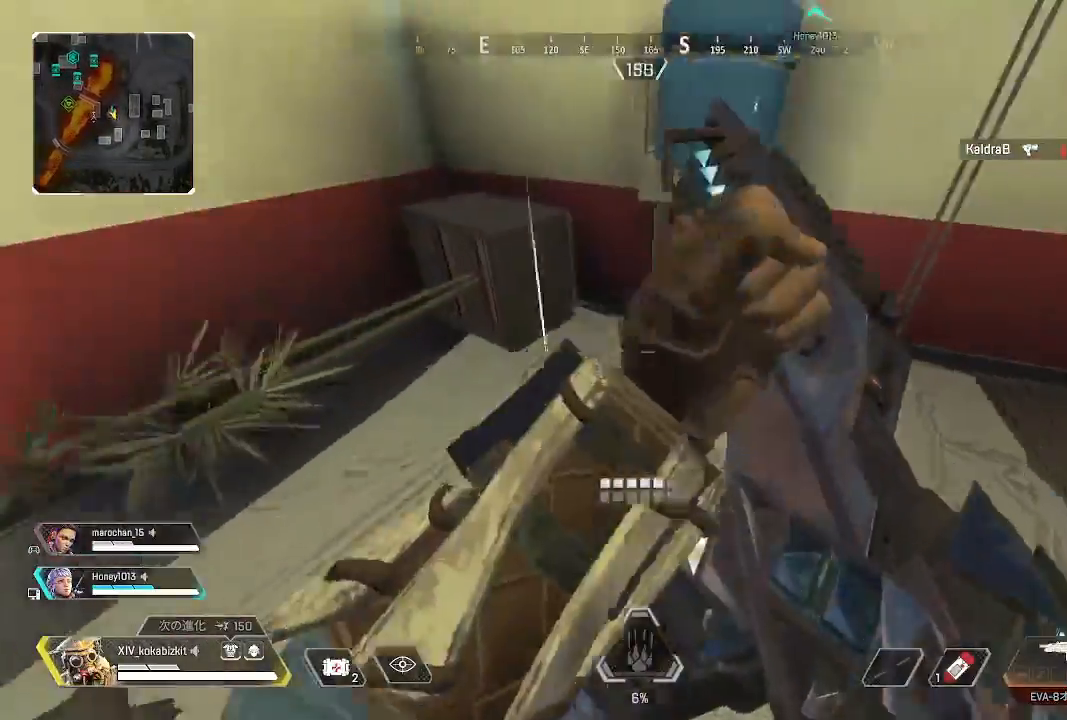
{"buttons": [], "left_stick": "left", "right_stick": "right", "events": [[83, "right_stick", "left"], [100, "R2", "up"], [150, "left_stick", "up-left"], [200, "R2", "down"], [250, "right_stick", "right"], [283, "left_stick", "left"], [300, "R2", "up"], [383, "R2", "down"], [500, "R2", "up"]]}
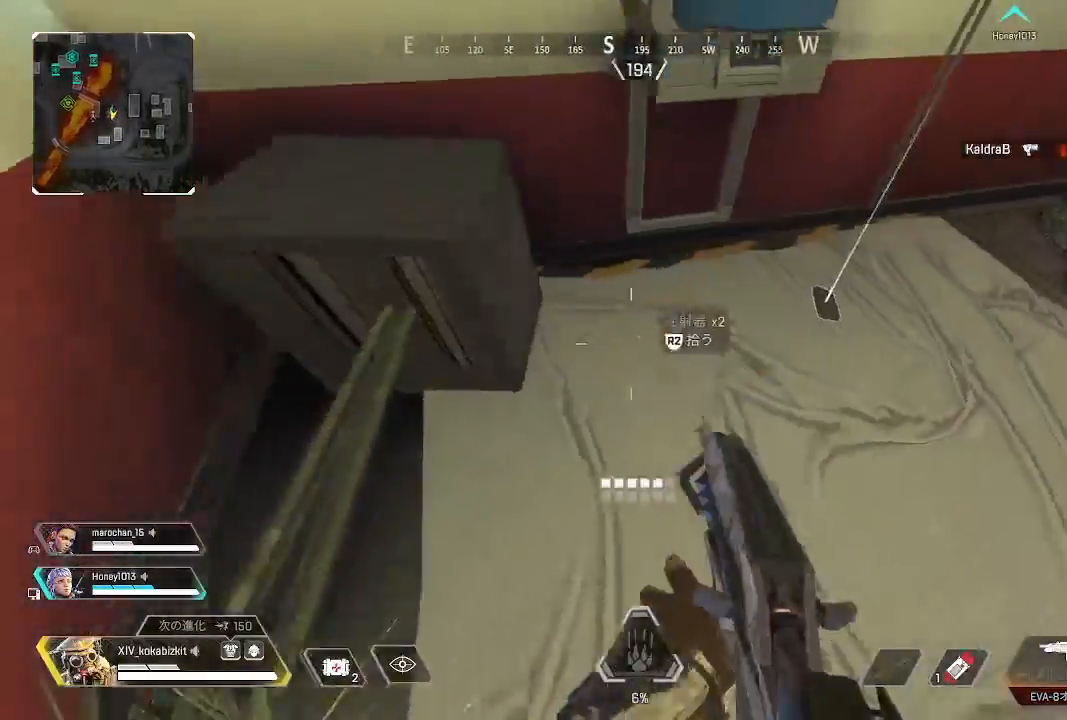
{"buttons": [], "left_stick": "up", "right_stick": "left", "events": [[17, "right_stick", "center"], [33, "R1", "down"], [67, "R2", "down"], [83, "R1", "up"], [83, "left_stick", "up"], [83, "right_stick", "right"], [183, "R2", "up"], [283, "right_stick", "center"], [333, "R2", "down"], [433, "right_stick", "left"], [450, "R2", "up"]]}
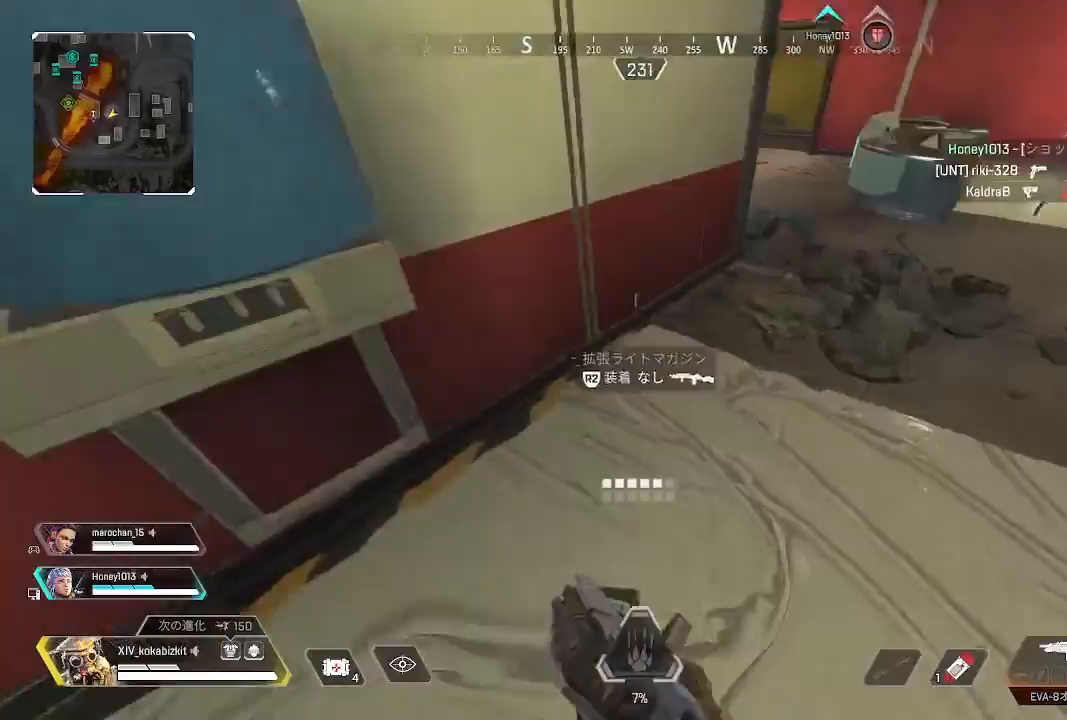
{"buttons": [], "left_stick": "up", "right_stick": "center", "events": [[33, "R2", "down"], [33, "right_stick", "right"], [133, "R2", "up"], [183, "right_stick", "center"], [217, "R2", "down"], [233, "right_stick", "right"], [333, "R2", "up"], [333, "right_stick", "center"], [400, "R2", "down"], [500, "R2", "up"]]}
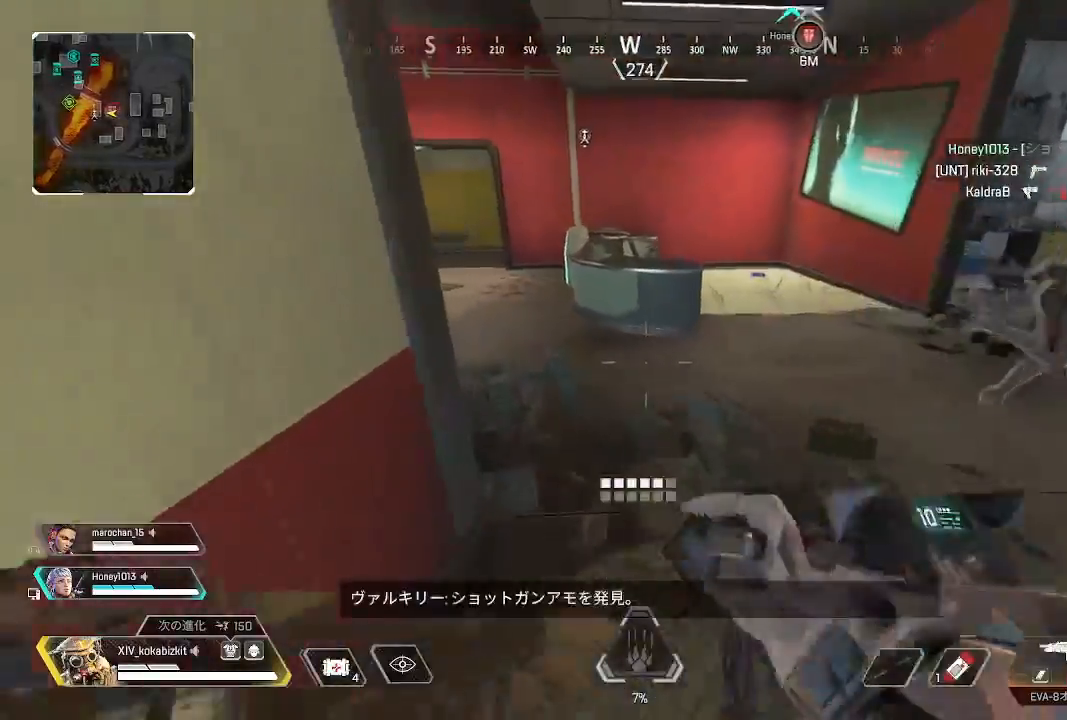
{"buttons": [], "left_stick": "up", "right_stick": "left", "events": [[233, "right_stick", "left"]]}